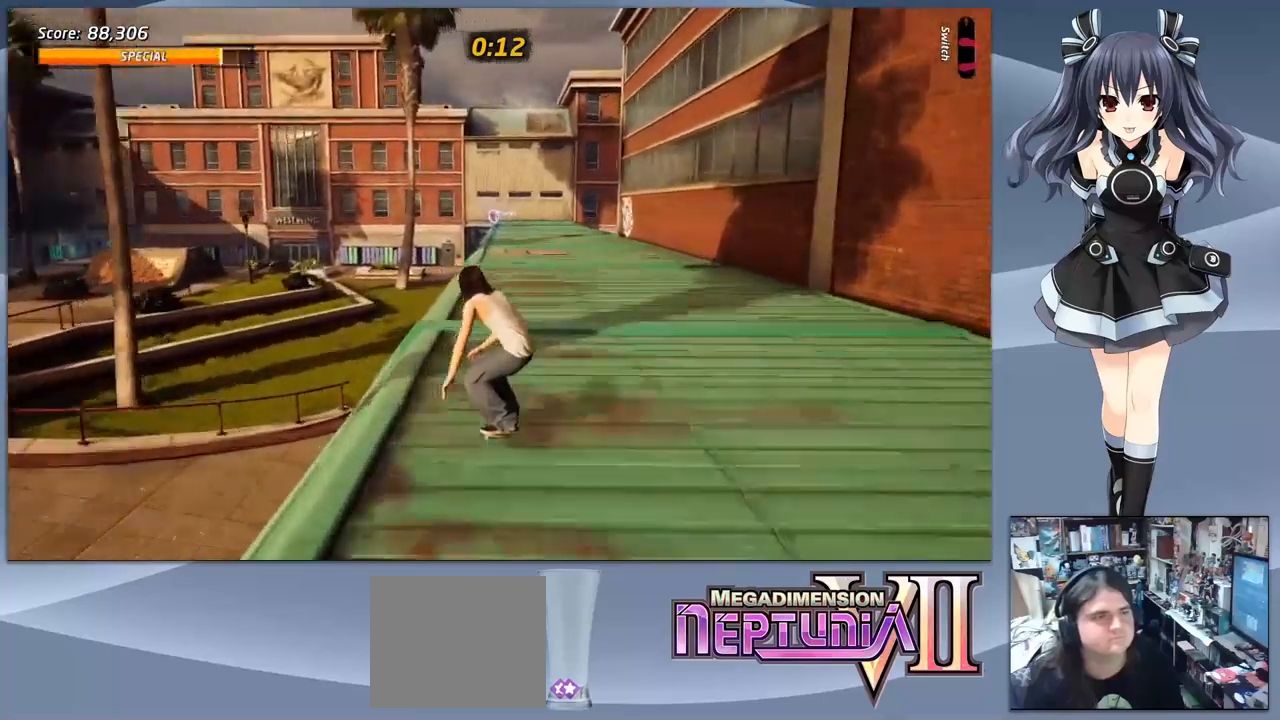
Gameplay with a controller (PlayStation layout); each line is a JSON object with the inputs held at the frame after it. "events" lists button and stick changes between this image and that frame as [ms after this image, input, new state], when the widget could be followed in between. Not read: left_stick.
{"buttons": ["CROSS"], "right_stick": "center", "events": [[133, "DPAD_LEFT", "down"], [200, "DPAD_LEFT", "up"], [433, "DPAD_RIGHT", "down"], [500, "DPAD_RIGHT", "up"]]}
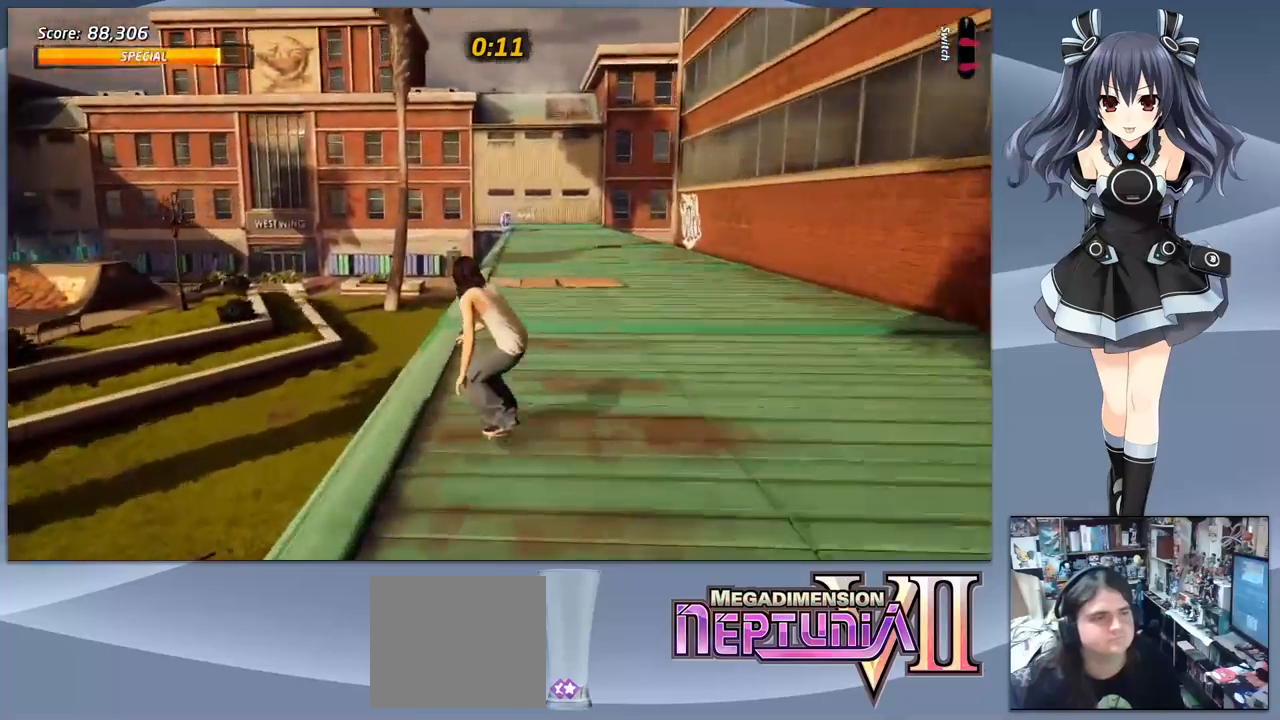
{"buttons": ["CROSS"], "right_stick": "center", "events": []}
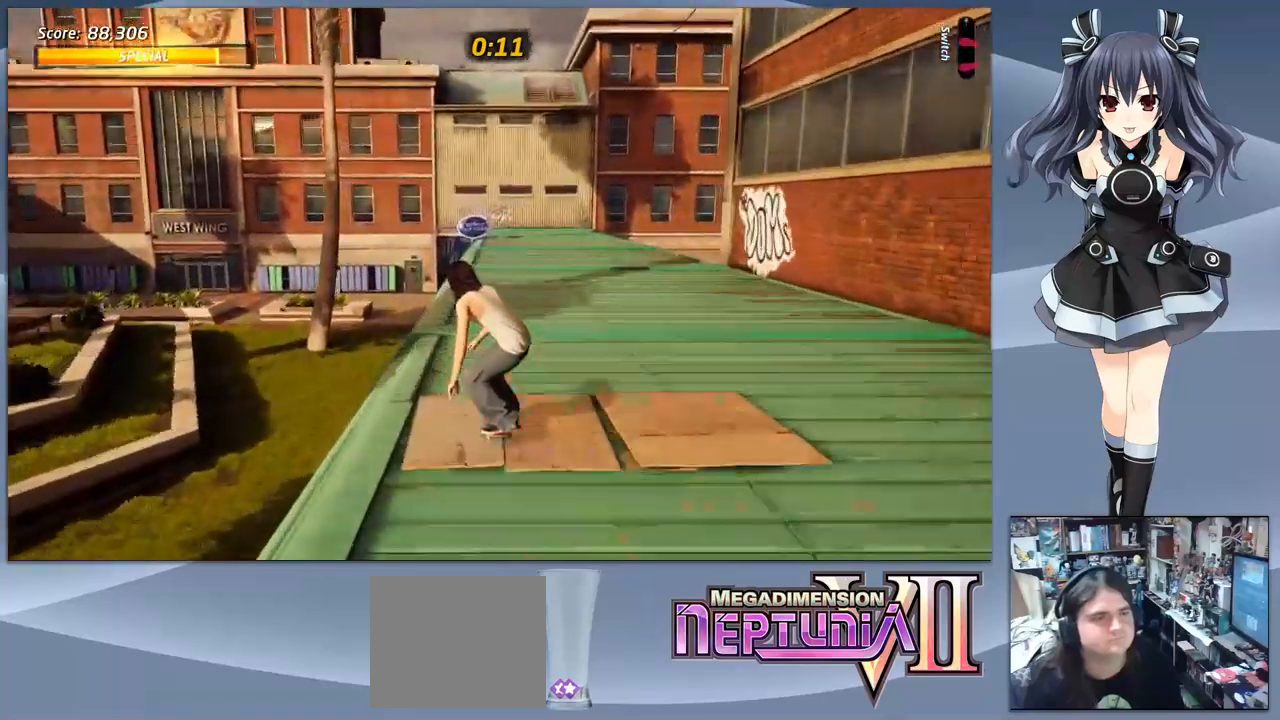
{"buttons": ["CROSS"], "right_stick": "center", "events": [[333, "DPAD_LEFT", "down"], [400, "DPAD_LEFT", "up"]]}
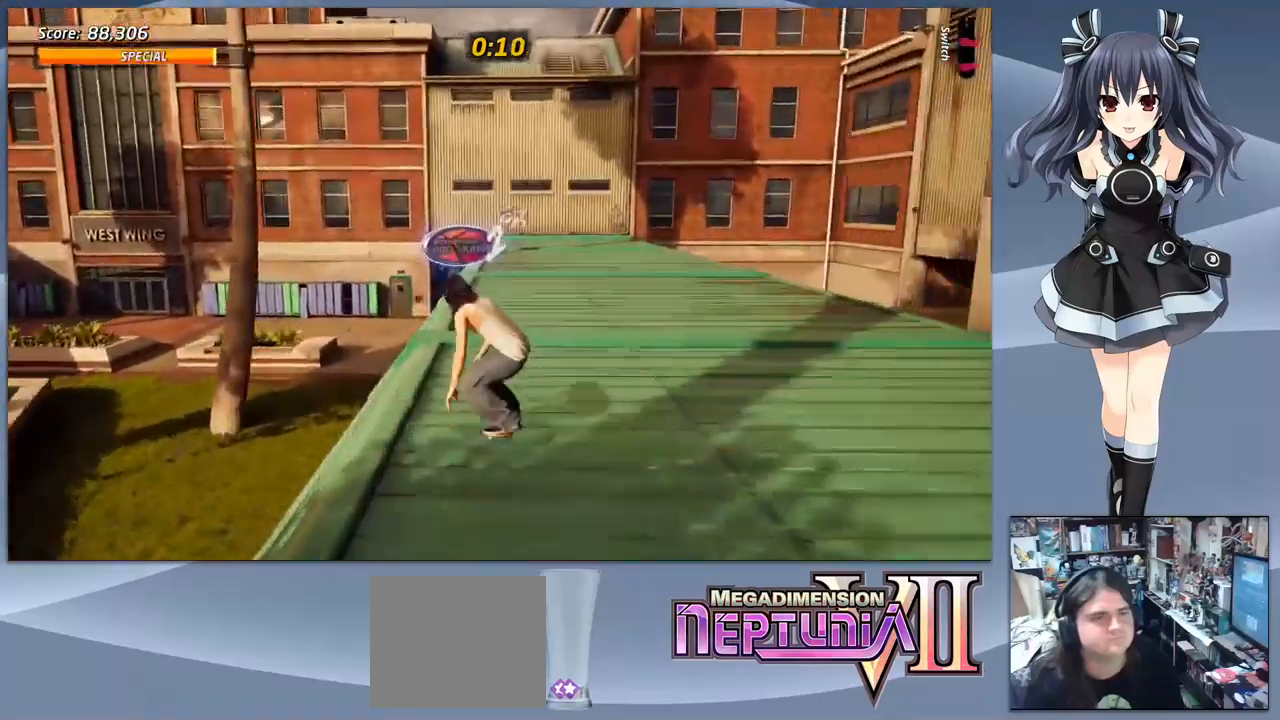
{"buttons": ["CROSS", "DPAD_DOWN"], "right_stick": "center", "events": [[267, "DPAD_DOWN", "down"], [267, "DPAD_RIGHT", "down"], [367, "DPAD_RIGHT", "up"]]}
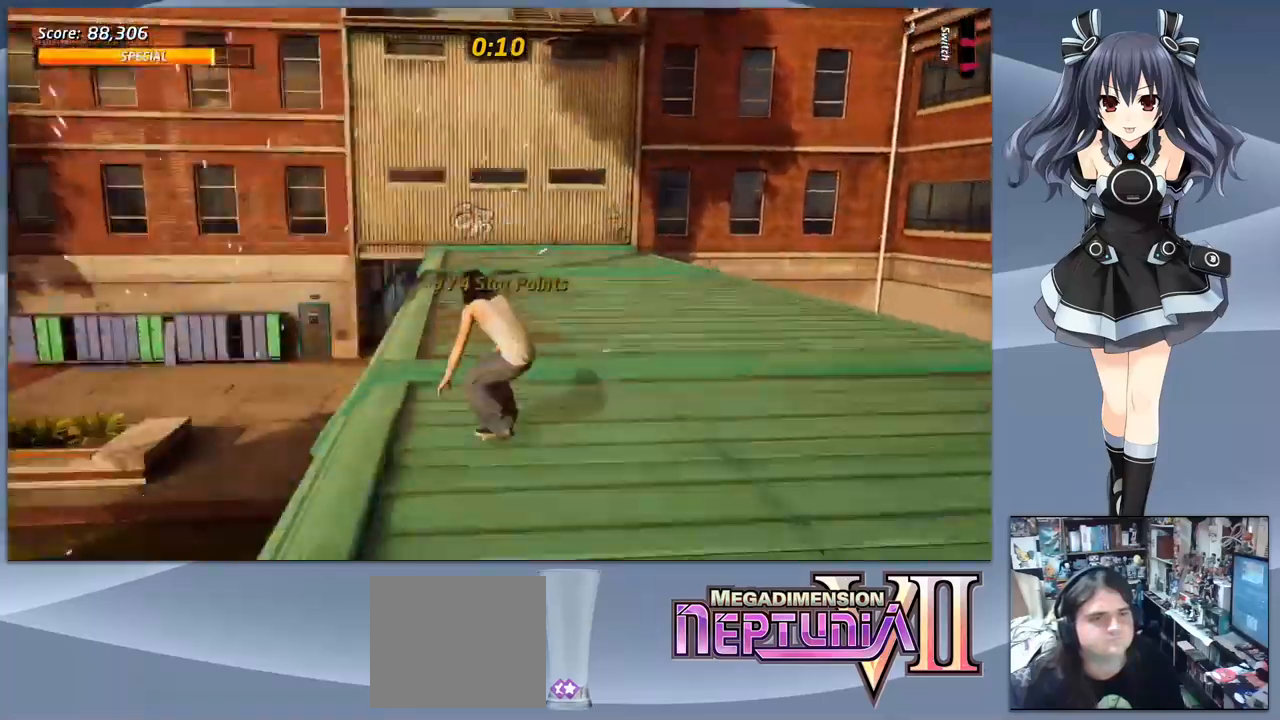
{"buttons": ["CROSS", "DPAD_DOWN", "DPAD_RIGHT"], "right_stick": "center", "events": [[333, "DPAD_RIGHT", "down"]]}
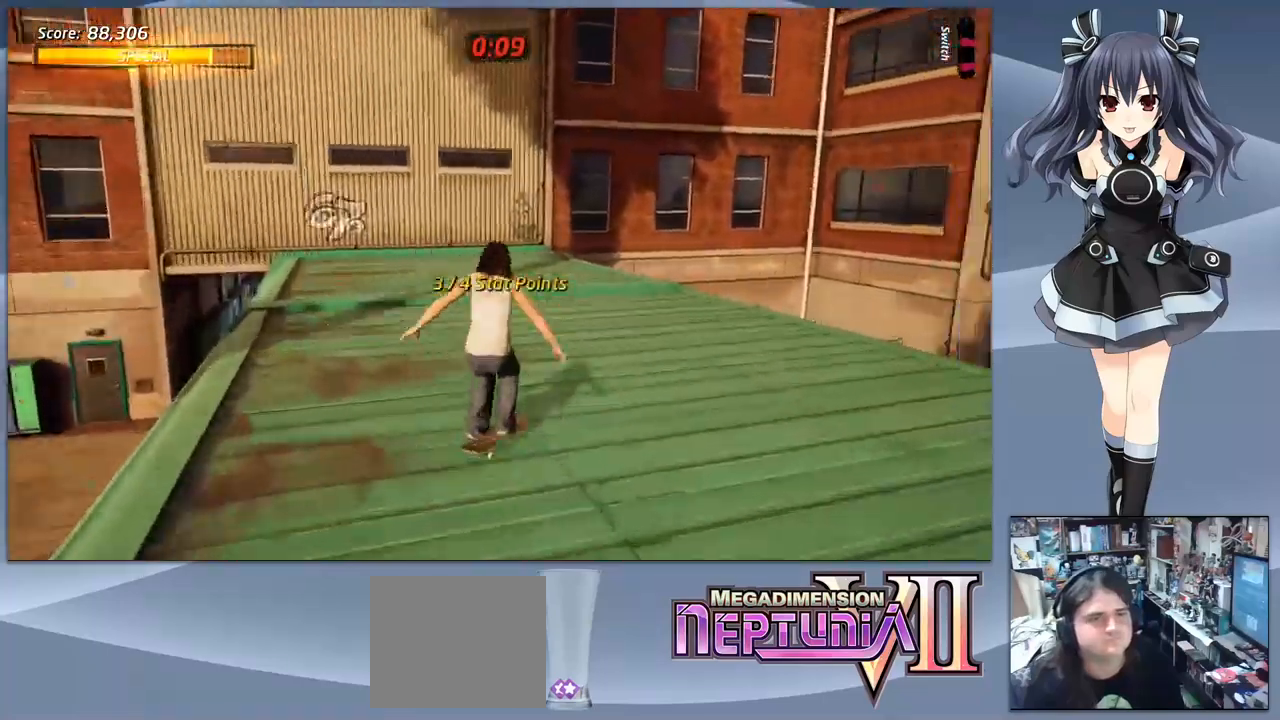
{"buttons": ["CROSS", "DPAD_DOWN"], "right_stick": "center", "events": [[200, "DPAD_RIGHT", "up"]]}
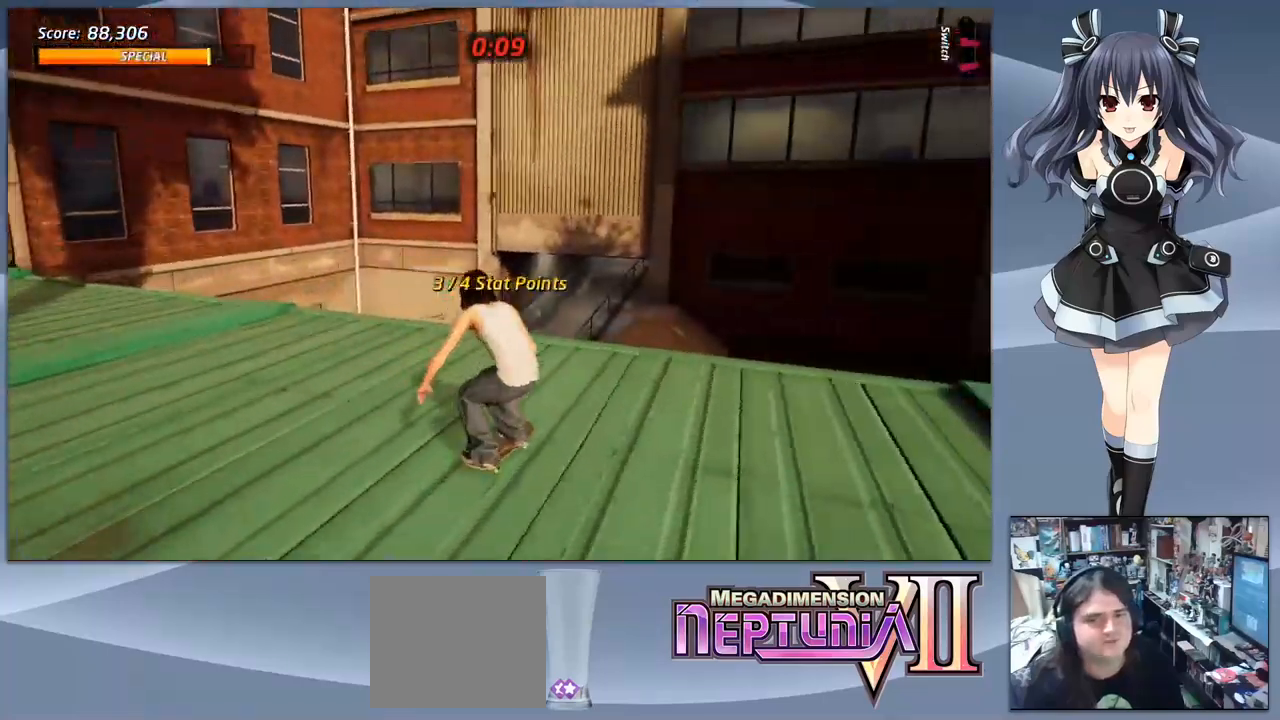
{"buttons": ["CROSS", "DPAD_DOWN", "DPAD_RIGHT"], "right_stick": "center", "events": [[133, "DPAD_RIGHT", "down"]]}
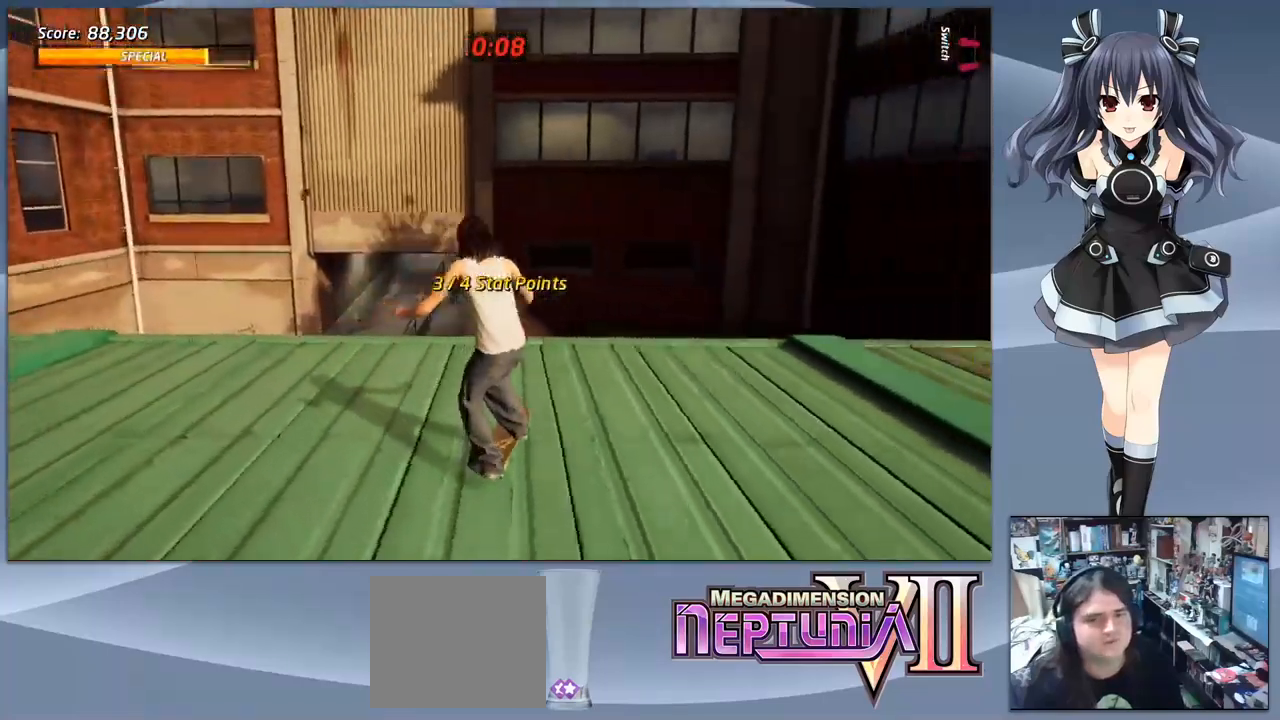
{"buttons": ["CROSS", "DPAD_DOWN", "DPAD_RIGHT"], "right_stick": "center", "events": []}
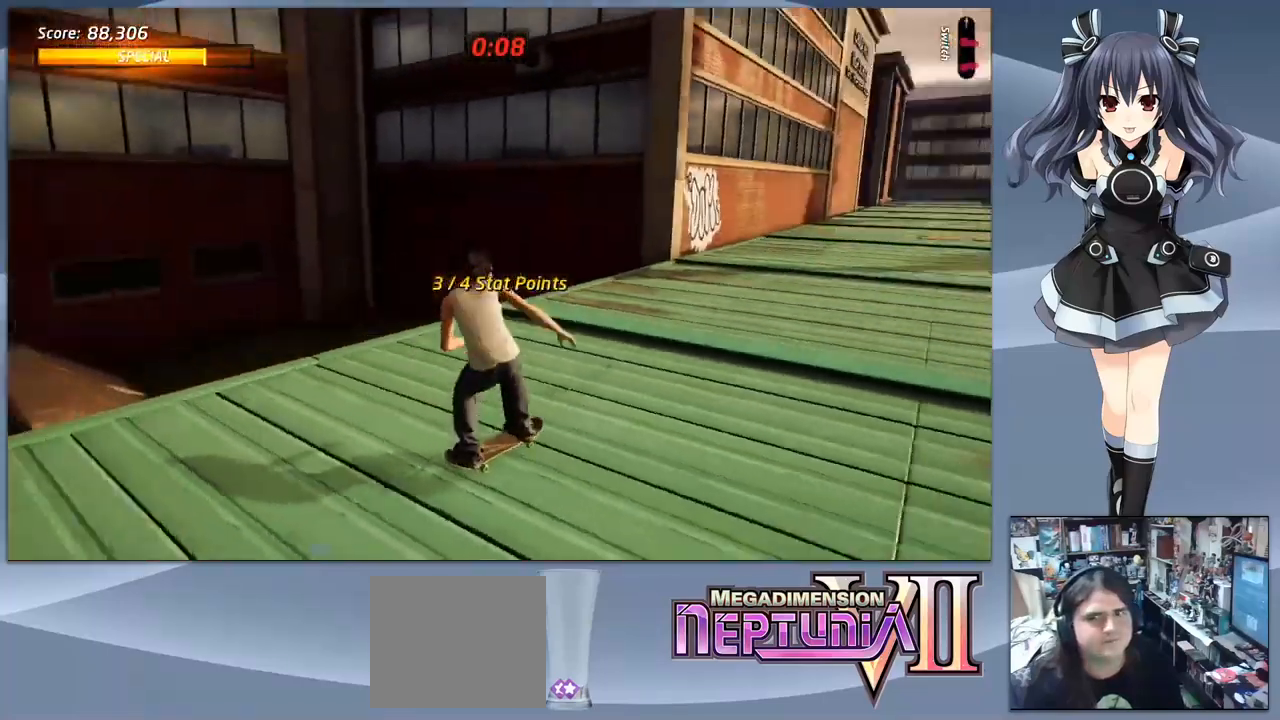
{"buttons": ["CROSS", "DPAD_LEFT"], "right_stick": "center", "events": [[133, "DPAD_RIGHT", "up"], [167, "DPAD_DOWN", "up"], [367, "DPAD_LEFT", "down"]]}
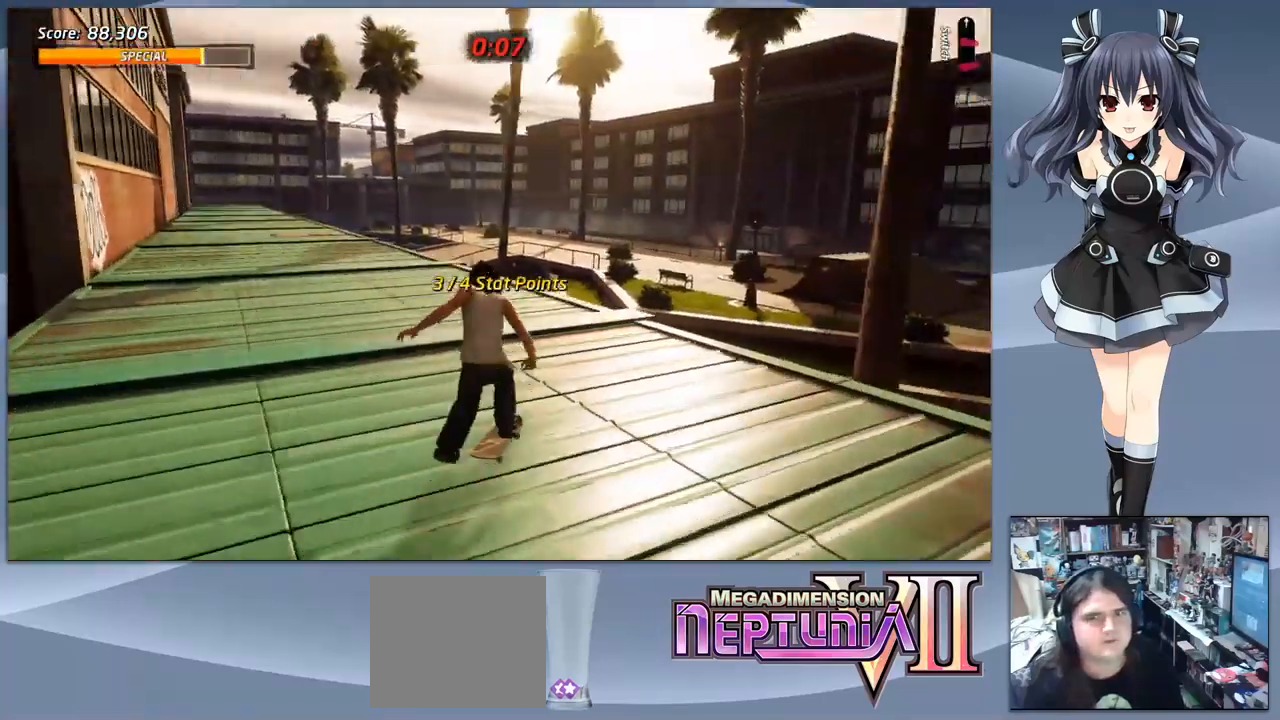
{"buttons": ["CROSS", "DPAD_RIGHT"], "right_stick": "center", "events": [[33, "DPAD_LEFT", "up"], [301, "DPAD_UP", "down"], [367, "DPAD_UP", "up"], [434, "DPAD_RIGHT", "down"]]}
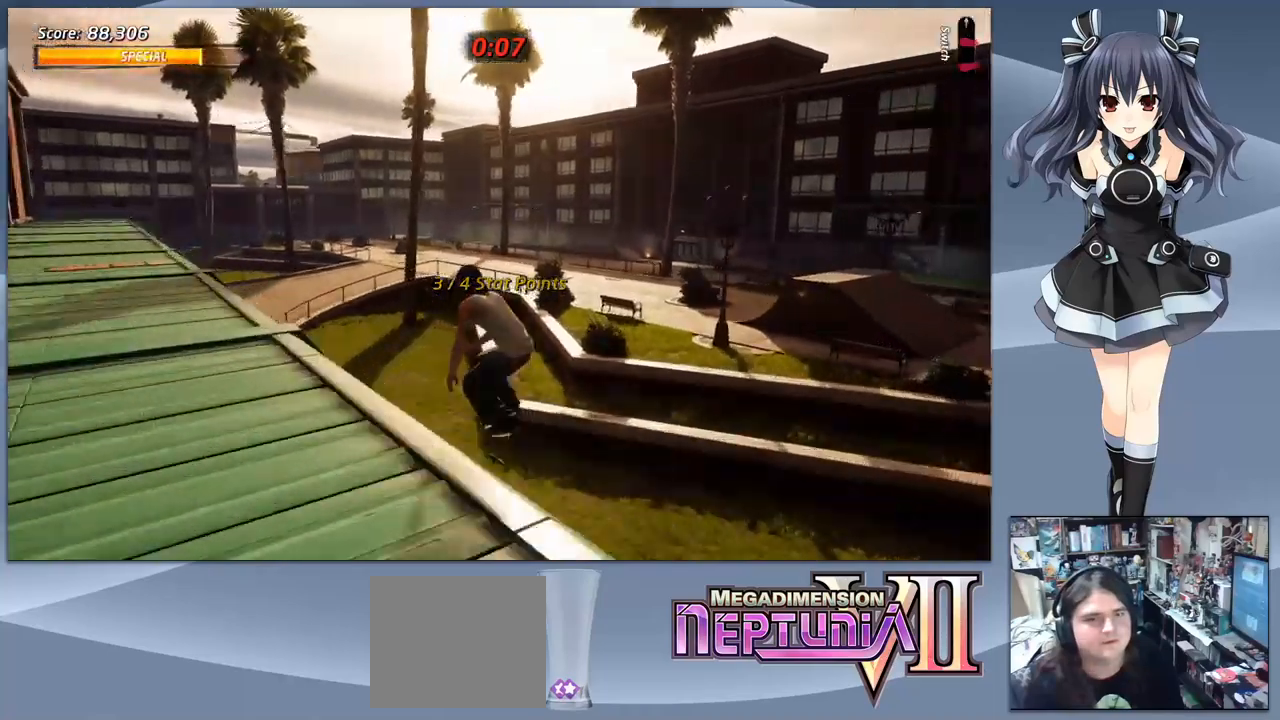
{"buttons": [], "right_stick": "center", "events": [[67, "CROSS", "up"], [67, "SQUARE", "down"], [134, "DPAD_LEFT", "down"], [134, "DPAD_RIGHT", "up"], [167, "DPAD_UP", "down"], [234, "DPAD_UP", "up"], [234, "SQUARE", "up"], [267, "DPAD_LEFT", "up"]]}
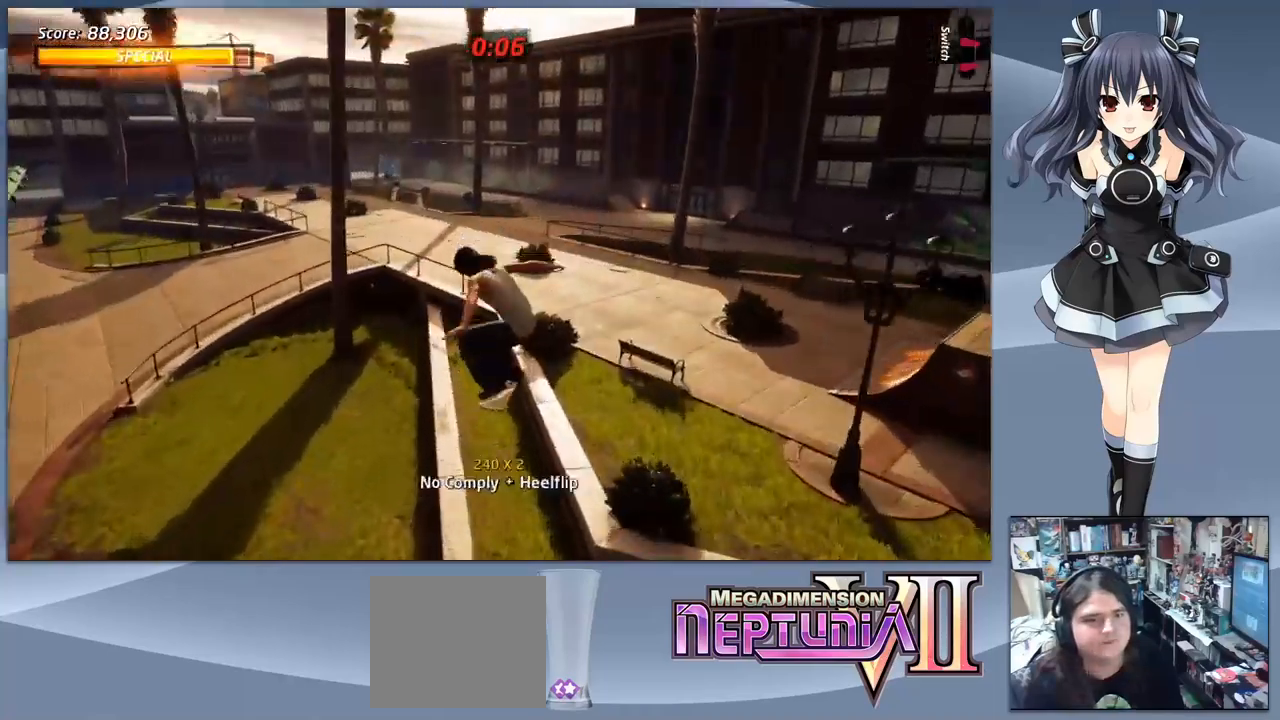
{"buttons": ["TRIANGLE"], "right_stick": "center", "events": [[200, "TRIANGLE", "down"]]}
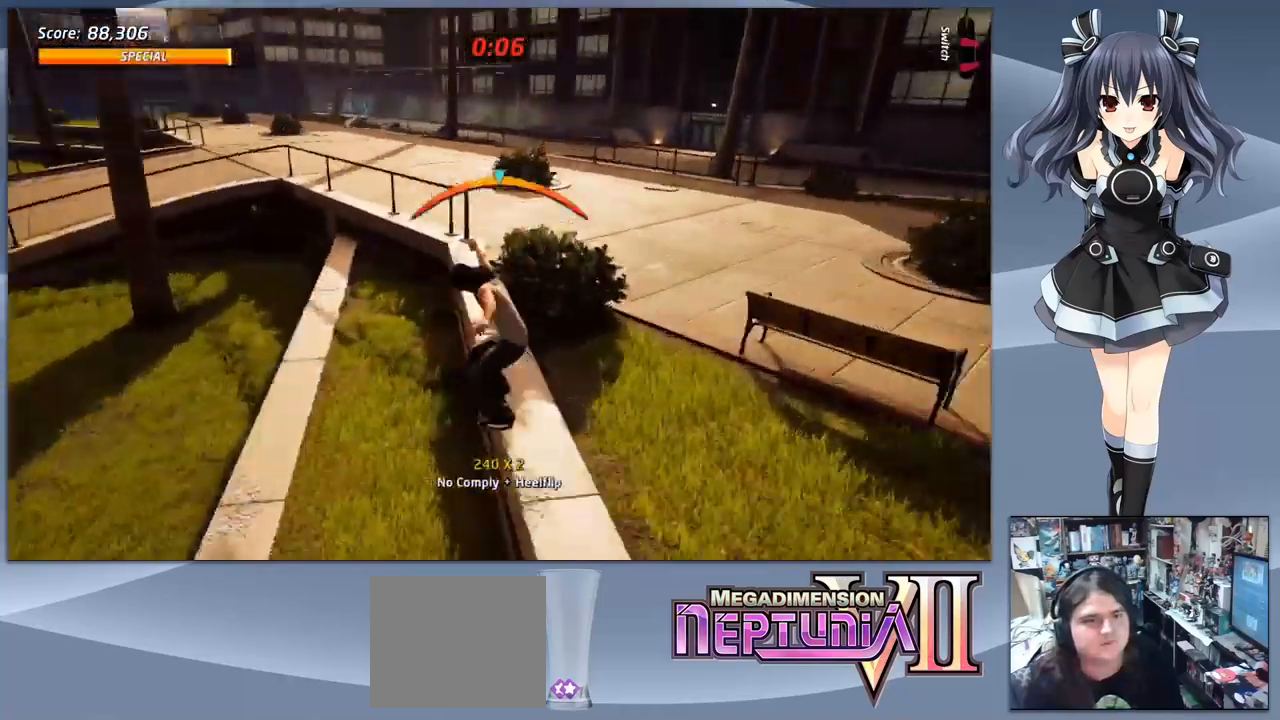
{"buttons": ["CROSS", "DPAD_RIGHT"], "right_stick": "center", "events": [[34, "TRIANGLE", "up"], [100, "CROSS", "down"], [134, "DPAD_LEFT", "down"], [200, "CROSS", "up"], [234, "TRIANGLE", "down"], [267, "DPAD_LEFT", "up"], [434, "TRIANGLE", "up"], [467, "DPAD_RIGHT", "down"], [500, "CROSS", "down"]]}
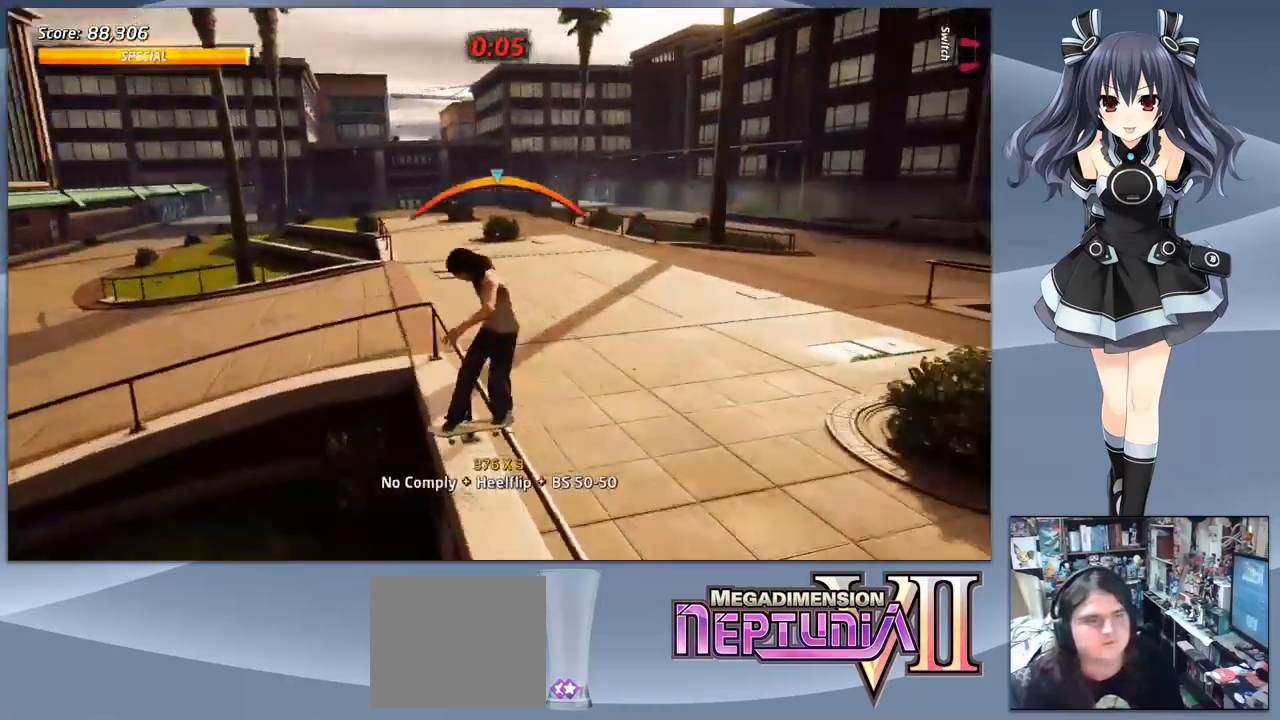
{"buttons": [], "right_stick": "center", "events": [[100, "CROSS", "up"], [134, "SQUARE", "down"], [167, "DPAD_DOWN", "down"], [200, "DPAD_RIGHT", "up"], [234, "DPAD_LEFT", "down"], [234, "SQUARE", "up"], [300, "DPAD_DOWN", "up"], [300, "SQUARE", "down"], [400, "DPAD_LEFT", "up"], [400, "SQUARE", "up"]]}
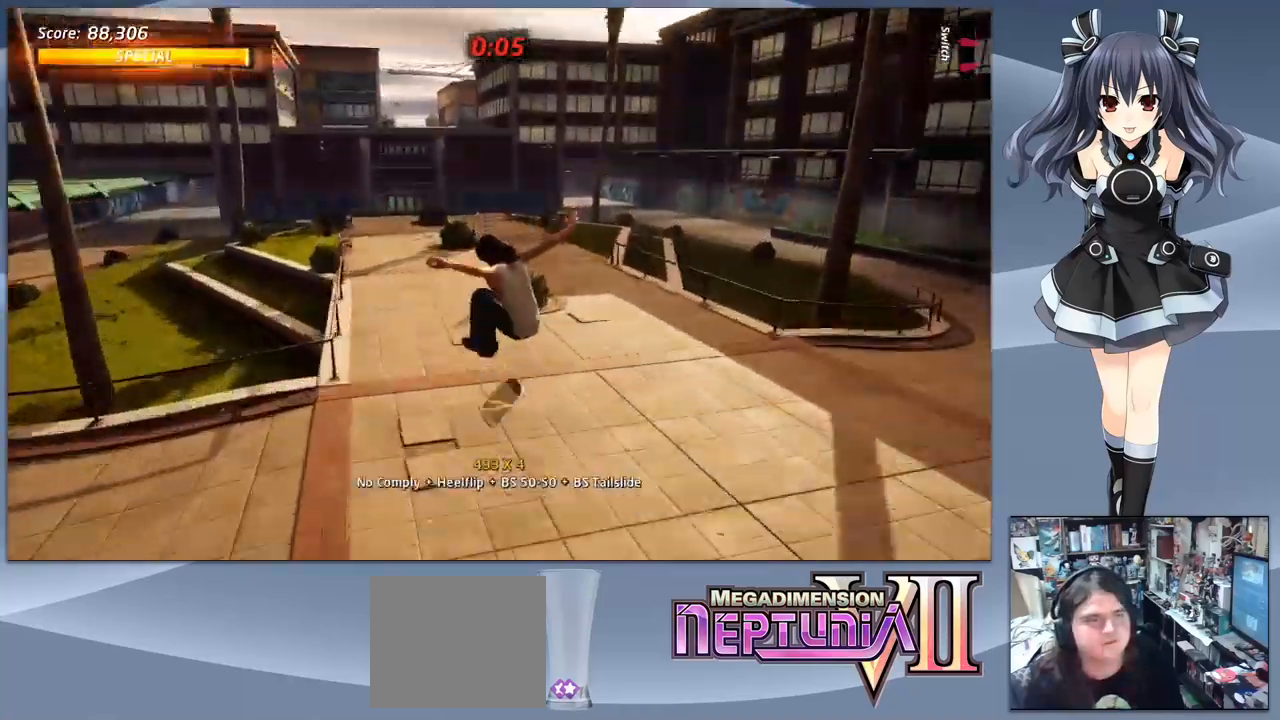
{"buttons": ["CROSS", "DPAD_RIGHT"], "right_stick": "center", "events": [[34, "DPAD_DOWN", "down"], [167, "DPAD_DOWN", "up"], [234, "CROSS", "down"], [234, "DPAD_UP", "down"], [334, "DPAD_UP", "up"], [434, "DPAD_RIGHT", "down"]]}
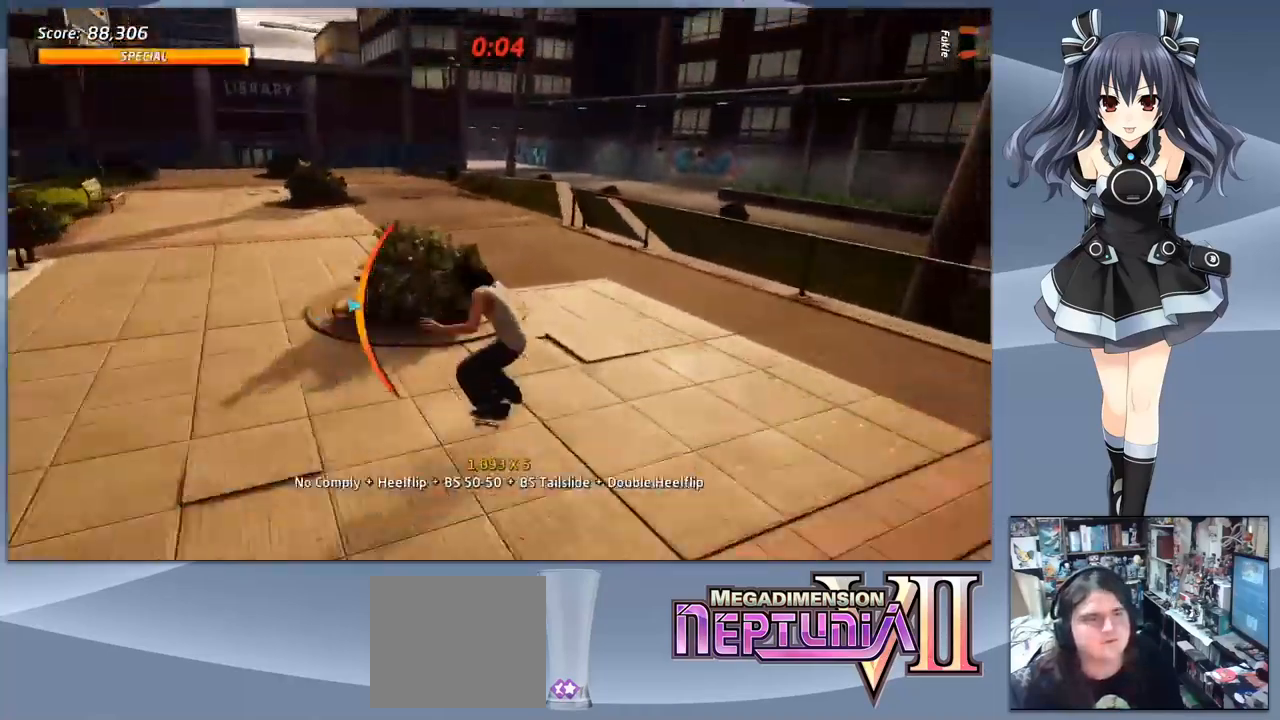
{"buttons": [], "right_stick": "center", "events": [[34, "DPAD_RIGHT", "up"], [134, "DPAD_LEFT", "down"], [267, "DPAD_DOWN", "down"], [267, "DPAD_LEFT", "up"], [300, "CROSS", "up"], [300, "SQUARE", "down"], [434, "DPAD_DOWN", "up"], [434, "SQUARE", "up"]]}
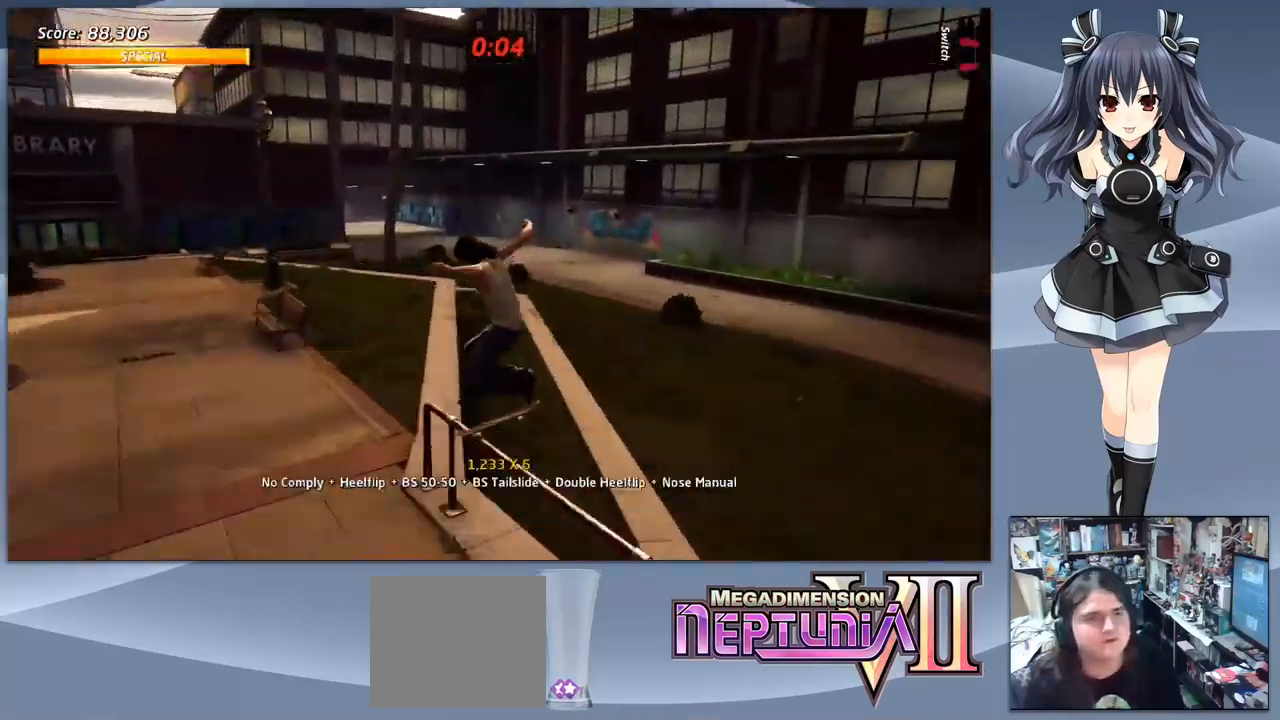
{"buttons": ["CROSS"], "right_stick": "center", "events": [[234, "DPAD_DOWN", "down"], [334, "DPAD_DOWN", "up"], [400, "DPAD_UP", "down"], [467, "CROSS", "down"], [500, "DPAD_UP", "up"]]}
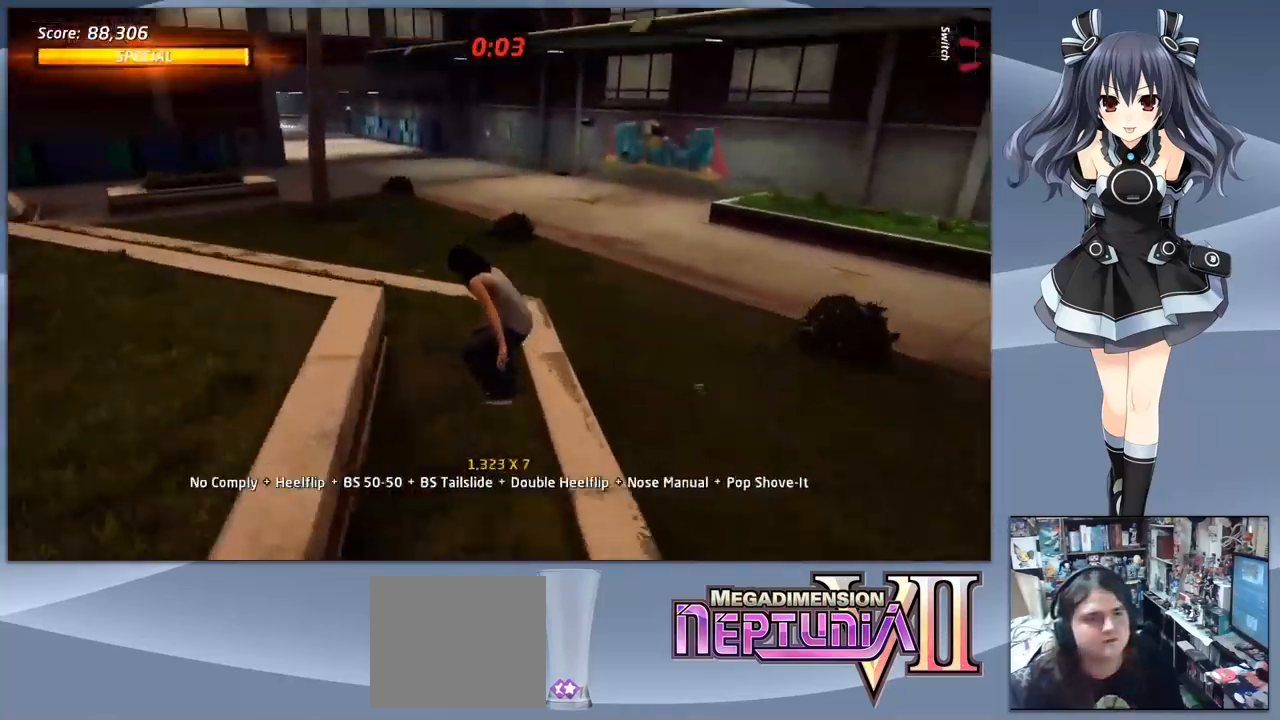
{"buttons": [], "right_stick": "center", "events": [[100, "DPAD_LEFT", "down"], [200, "DPAD_DOWN", "down"], [234, "DPAD_LEFT", "up"], [267, "CROSS", "up"], [300, "SQUARE", "down"], [367, "DPAD_DOWN", "up"], [434, "SQUARE", "up"]]}
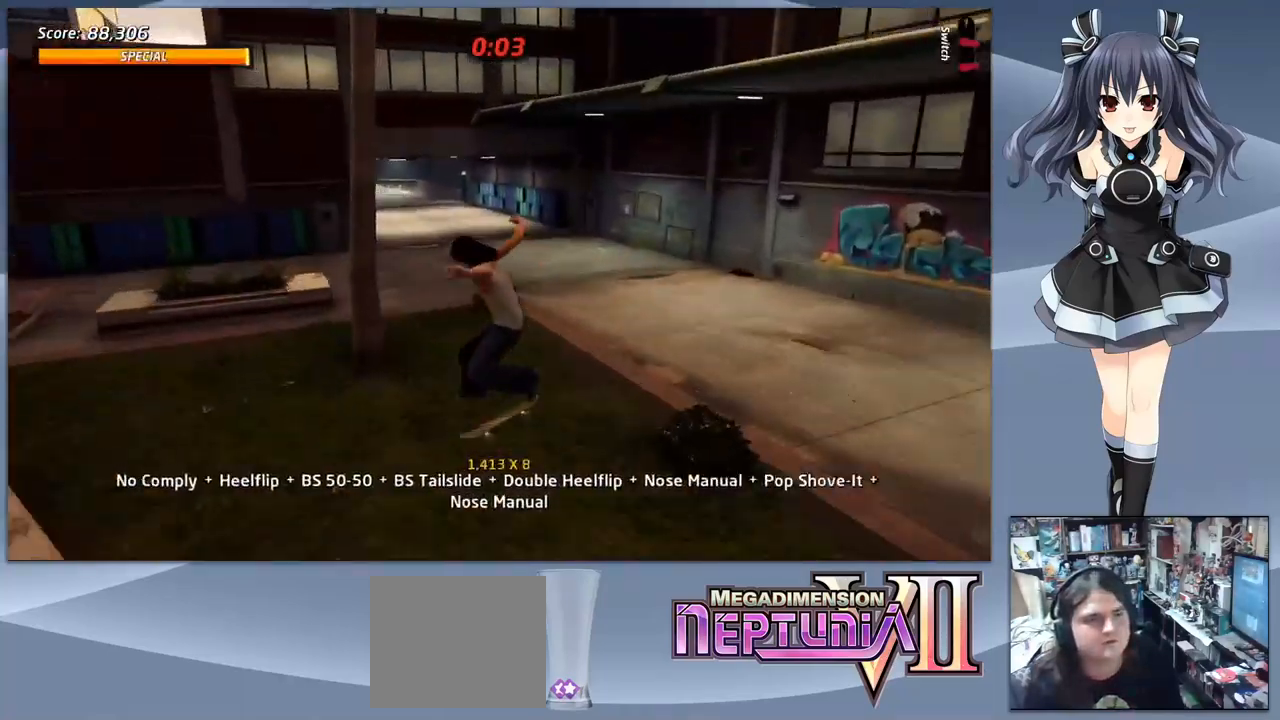
{"buttons": ["CROSS"], "right_stick": "center", "events": [[167, "DPAD_DOWN", "down"], [234, "DPAD_DOWN", "up"], [334, "DPAD_UP", "down"], [434, "CROSS", "down"], [434, "DPAD_UP", "up"]]}
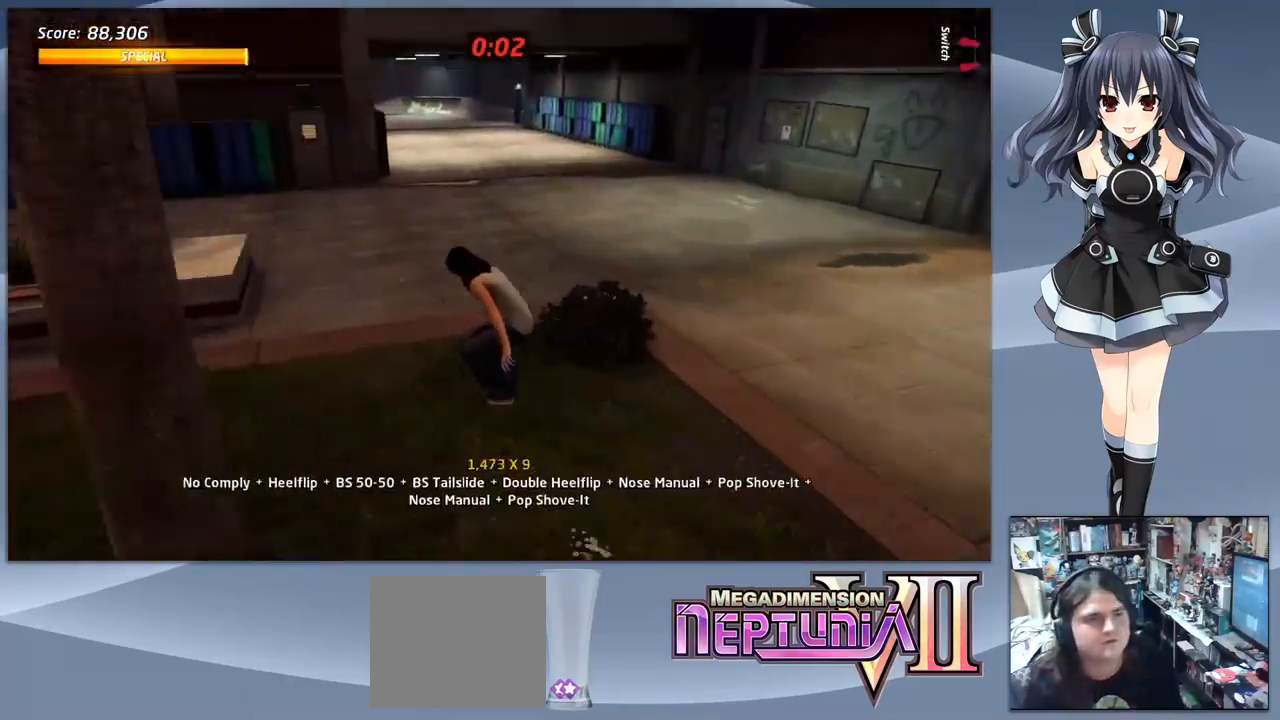
{"buttons": [], "right_stick": "center", "events": [[34, "DPAD_UP", "down"], [134, "DPAD_UP", "up"], [234, "DPAD_UP", "down"], [300, "CROSS", "up"], [300, "SQUARE", "down"], [334, "DPAD_DOWN", "down"], [334, "DPAD_UP", "up"], [367, "DPAD_LEFT", "down"], [400, "DPAD_LEFT", "up"], [500, "DPAD_DOWN", "up"], [500, "SQUARE", "up"]]}
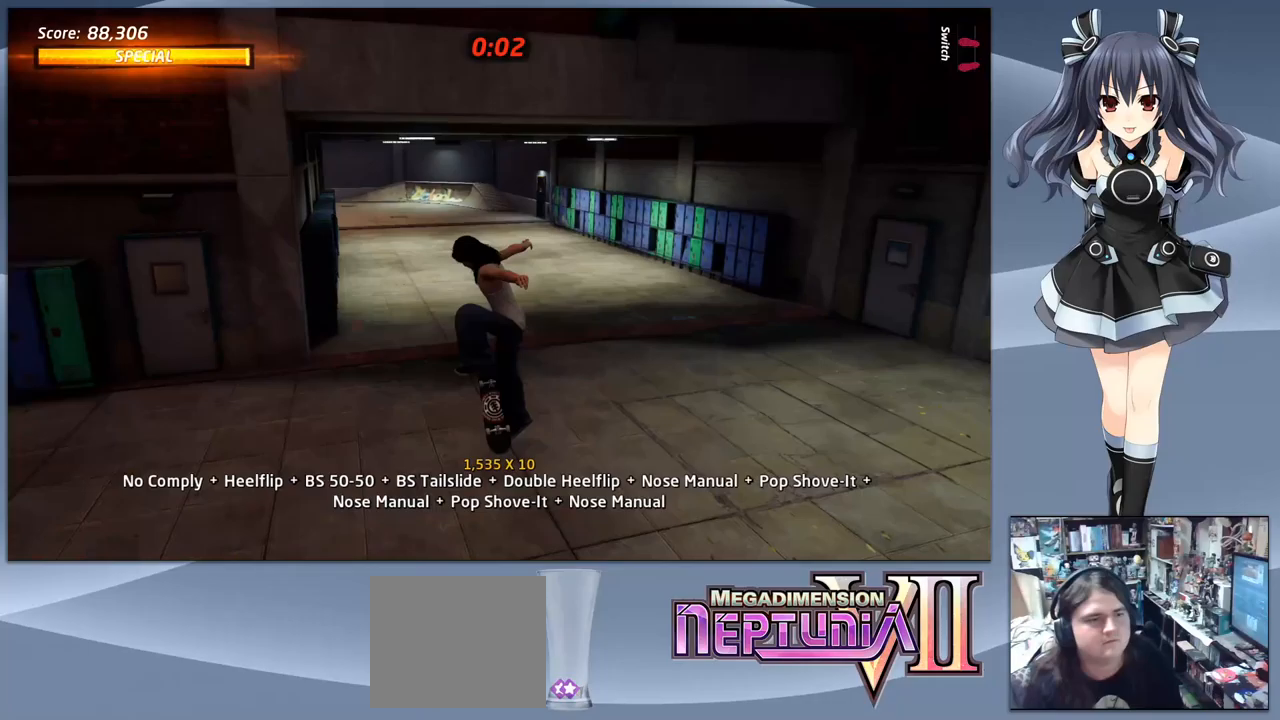
{"buttons": ["TRIANGLE"], "right_stick": "center", "events": [[133, "DPAD_LEFT", "down"], [267, "DPAD_LEFT", "up"], [300, "DPAD_RIGHT", "down"], [400, "TRIANGLE", "down"], [433, "DPAD_RIGHT", "up"]]}
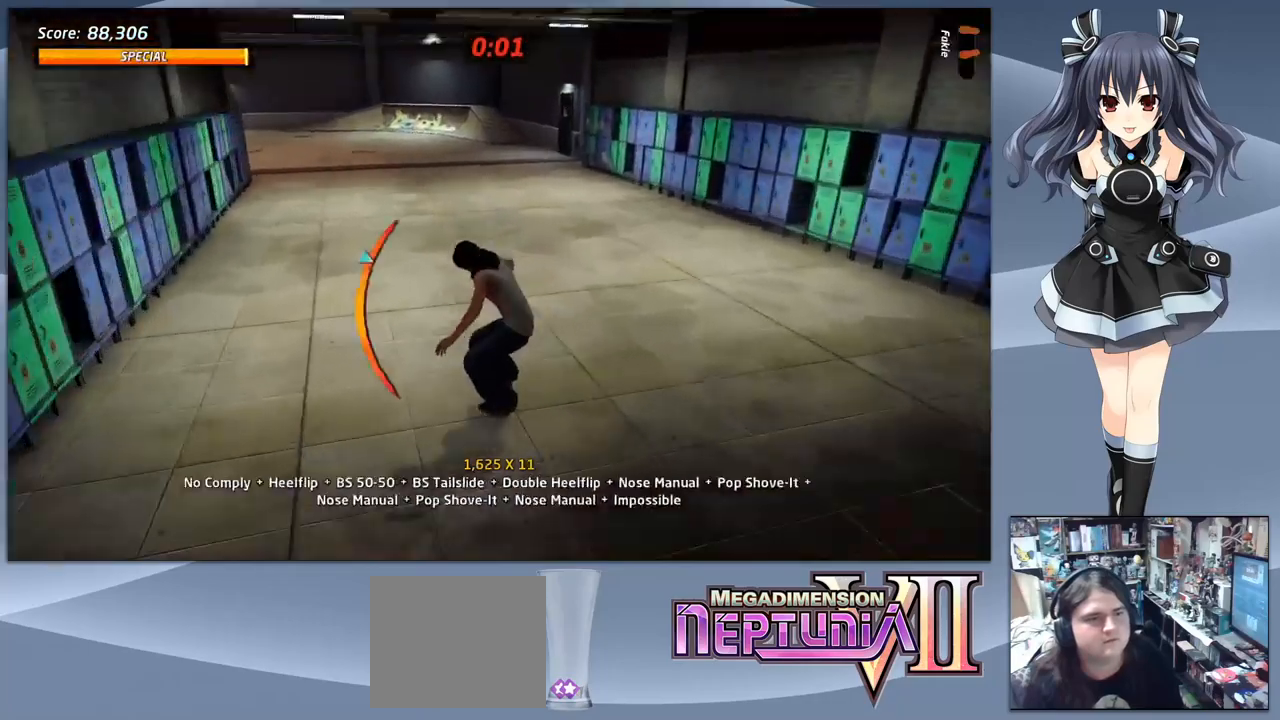
{"buttons": ["CROSS", "DPAD_LEFT"], "right_stick": "center", "events": [[67, "TRIANGLE", "up"], [300, "DPAD_LEFT", "down"], [400, "CROSS", "down"]]}
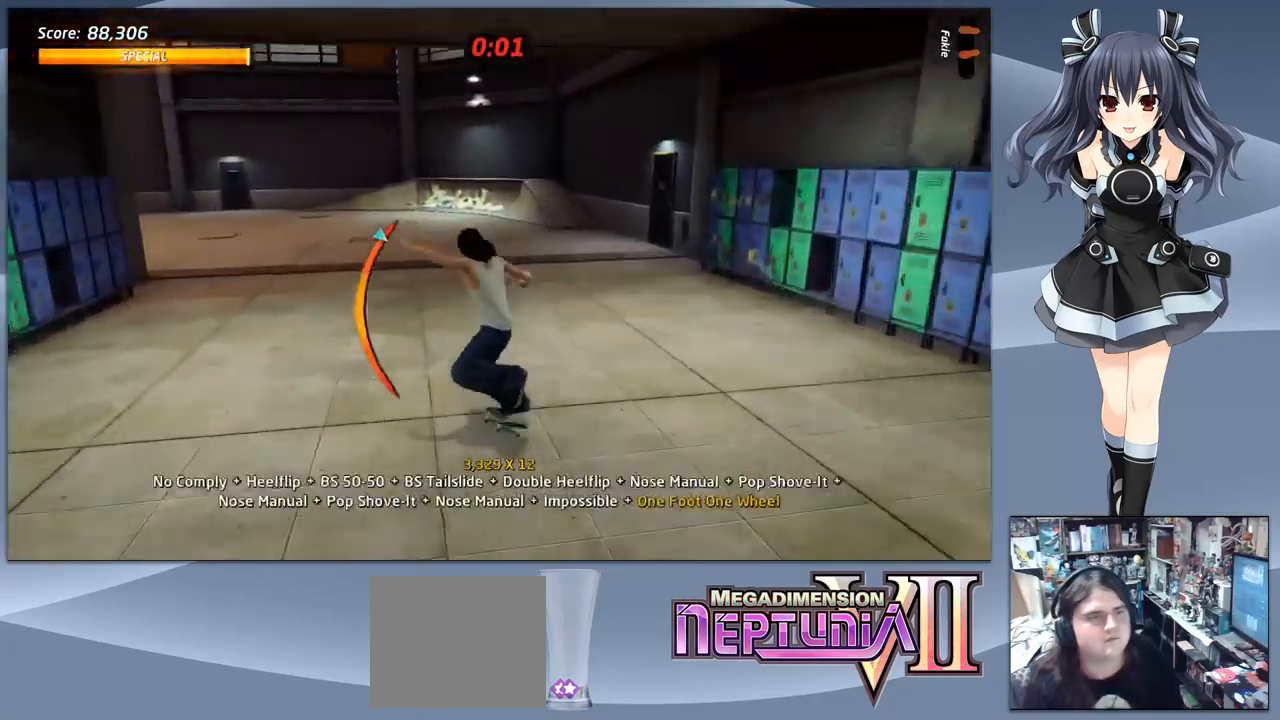
{"buttons": ["CROSS"], "right_stick": "center", "events": [[100, "DPAD_DOWN", "down"], [133, "DPAD_LEFT", "up"], [233, "DPAD_DOWN", "up"], [400, "DPAD_LEFT", "down"], [500, "DPAD_LEFT", "up"]]}
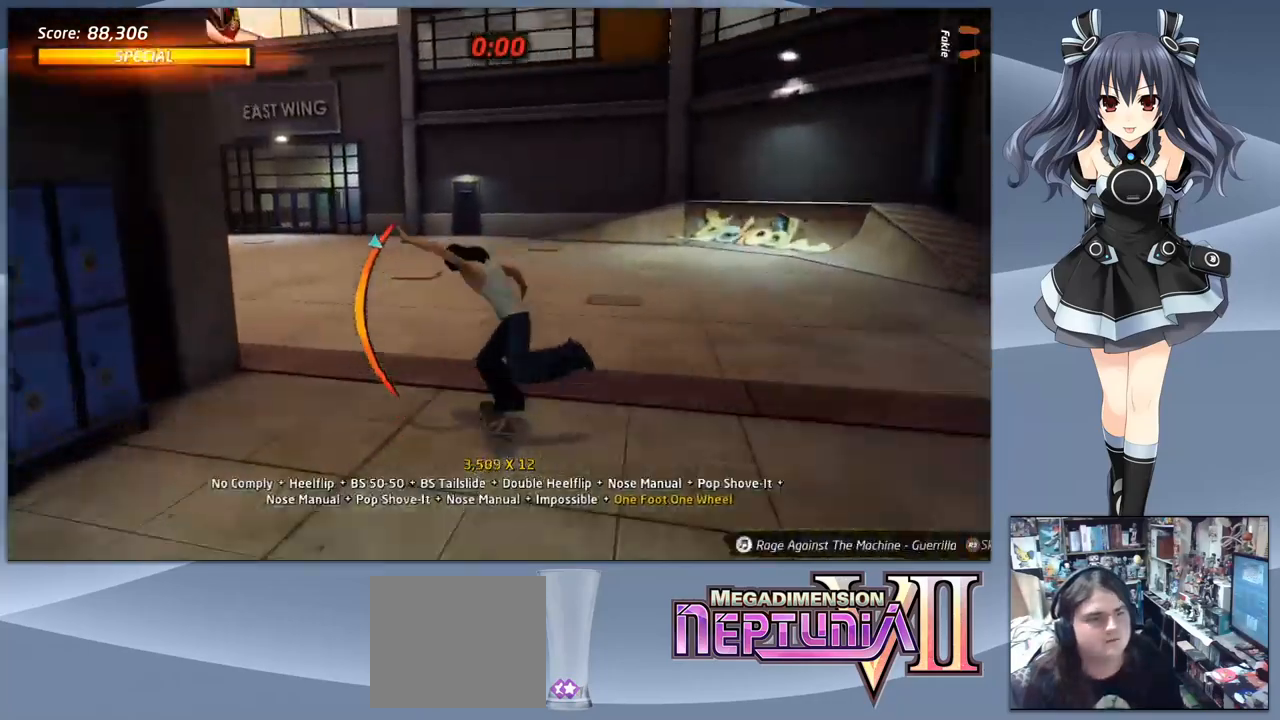
{"buttons": [], "right_stick": "center", "events": [[133, "DPAD_UP", "down"], [167, "DPAD_LEFT", "down"], [233, "CROSS", "up"], [300, "SQUARE", "down"], [367, "DPAD_LEFT", "up"], [400, "DPAD_UP", "up"], [467, "SQUARE", "up"]]}
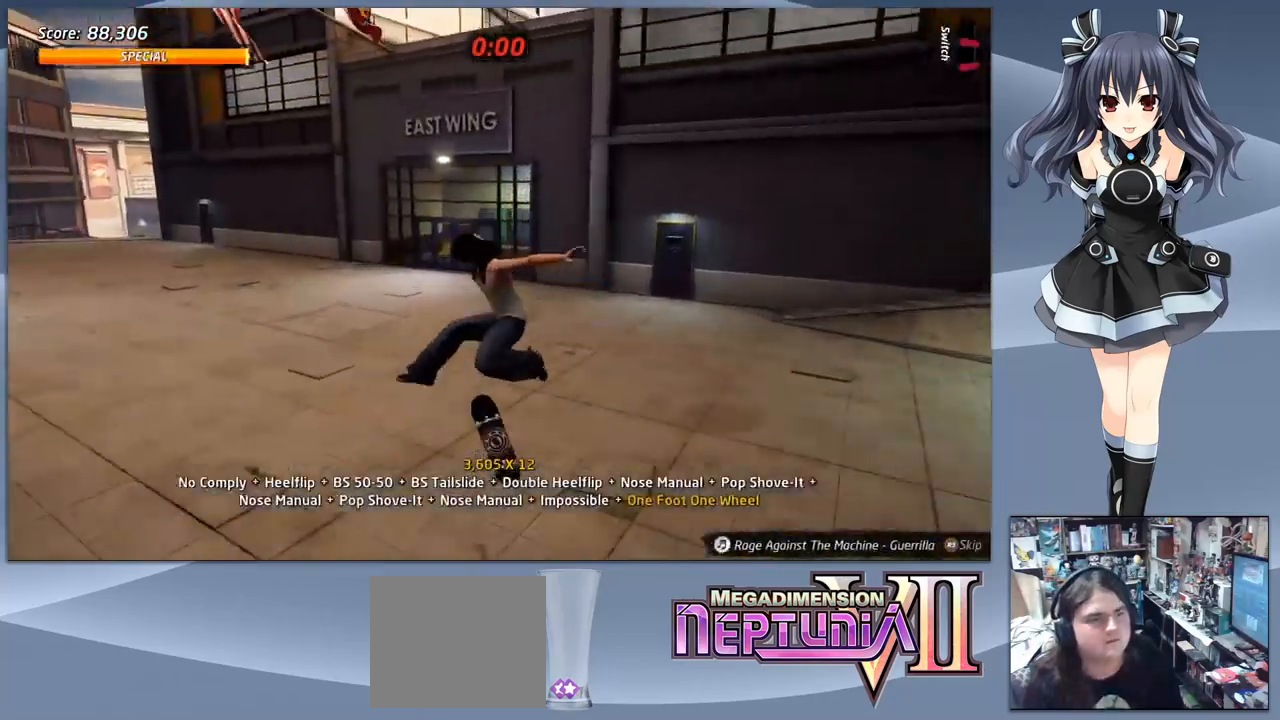
{"buttons": ["CROSS", "DPAD_DOWN", "DPAD_LEFT"], "right_stick": "center", "events": [[67, "DPAD_DOWN", "down"], [167, "DPAD_DOWN", "up"], [233, "DPAD_UP", "down"], [300, "CROSS", "down"], [333, "DPAD_UP", "up"], [467, "DPAD_LEFT", "down"], [500, "DPAD_DOWN", "down"]]}
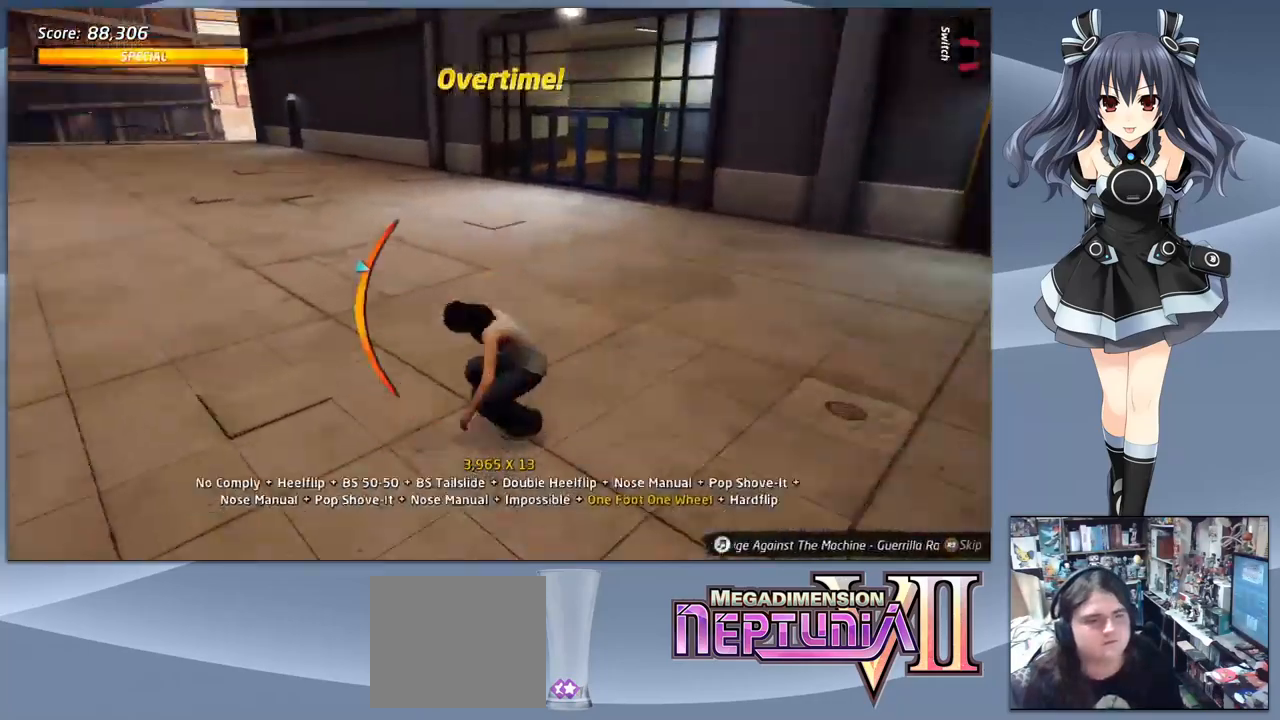
{"buttons": ["DPAD_DOWN"], "right_stick": "center", "events": [[100, "DPAD_LEFT", "up"], [200, "CROSS", "up"], [200, "SQUARE", "down"], [267, "DPAD_DOWN", "up"], [367, "SQUARE", "up"], [500, "DPAD_DOWN", "down"]]}
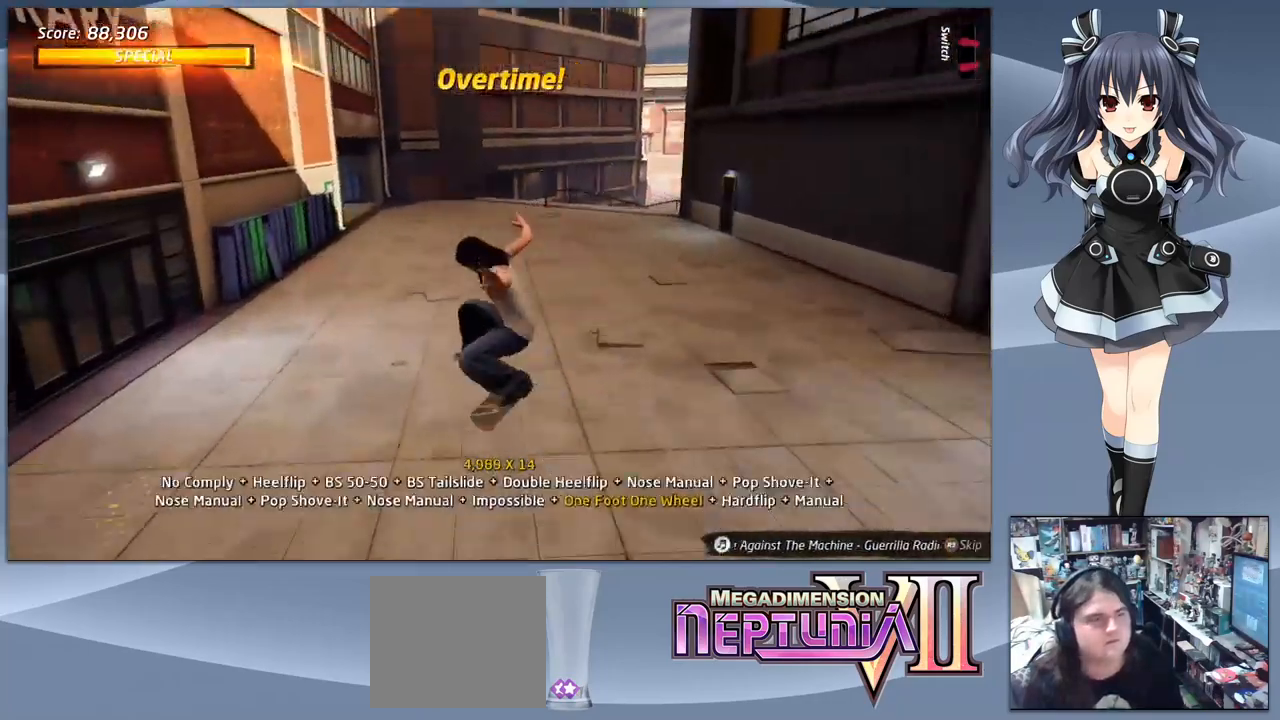
{"buttons": ["DPAD_RIGHT"], "right_stick": "center", "events": [[67, "DPAD_DOWN", "up"], [67, "DPAD_LEFT", "down"], [233, "DPAD_LEFT", "up"], [233, "DPAD_RIGHT", "down"], [300, "TRIANGLE", "down"], [367, "DPAD_RIGHT", "up"], [467, "DPAD_RIGHT", "down"], [467, "TRIANGLE", "up"]]}
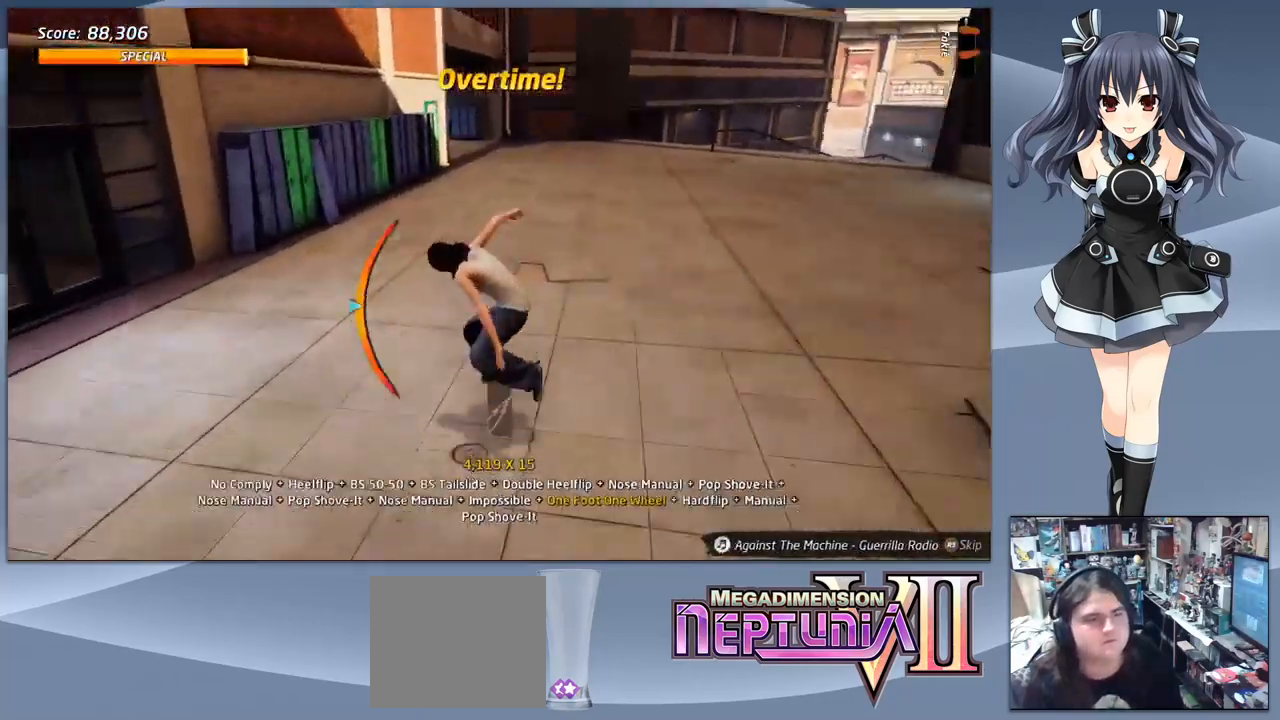
{"buttons": ["CROSS", "DPAD_UP"], "right_stick": "center", "events": [[67, "CROSS", "down"], [100, "DPAD_RIGHT", "up"], [100, "DPAD_UP", "down"], [133, "DPAD_RIGHT", "down"], [167, "DPAD_UP", "up"], [233, "DPAD_UP", "down"], [267, "DPAD_RIGHT", "up"]]}